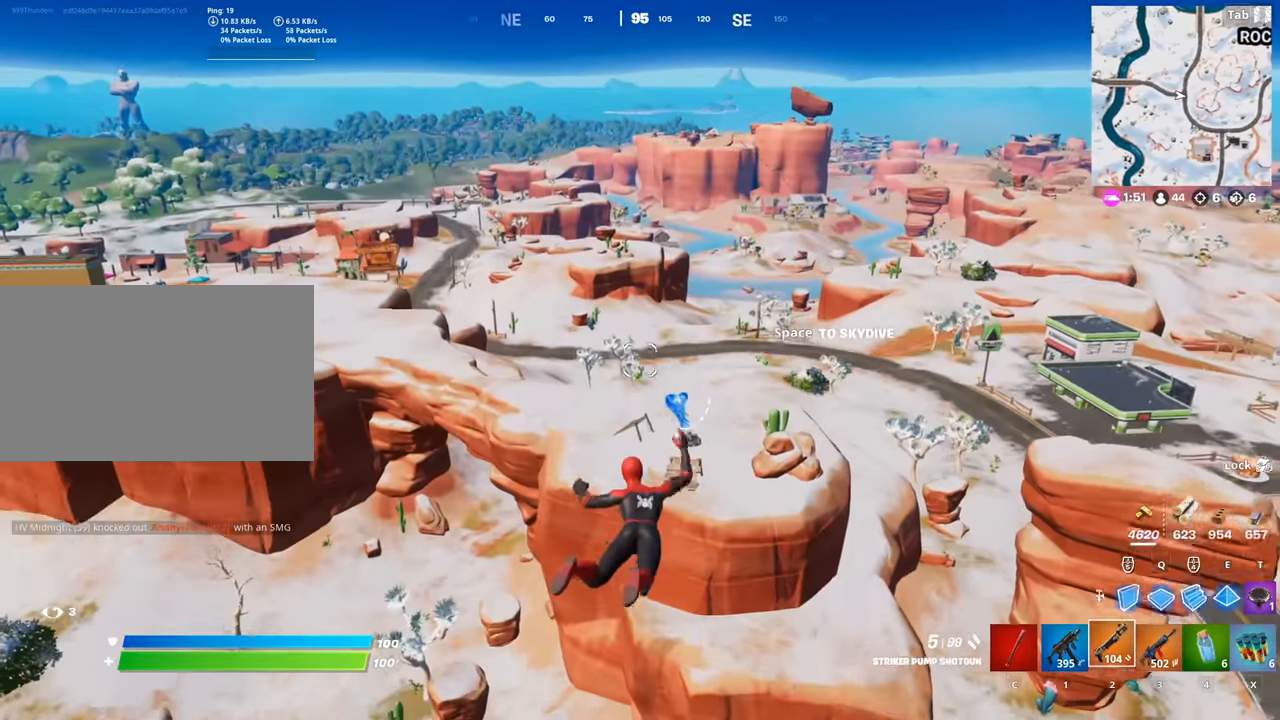
Gameplay with keyboard and mouse; each line is a JSON object with the keys and mouse buttons held at the frame after it. "events" lists presses ("down") and releases ("up") of "1", "2", "3", "4", "5", "a", "alt", "c", "caps_lock", "ctrl", "d", "e", "f", "g", "q", "r", "s", "shift", "space", "t", "tab", "v", "w", "x", "z", "mouse_left", "mouse_wheel" and "mouse_right" between this image and that frame as [ms after this image, input, new state], when the widget could be followed in between. "mouse_left", "mouse_wheel", "mouse_right" = the "left", "wheel", "right" buttons of the "mouse" list. No other keys are recorded. "wheel" means that the mouse wheel is clicked or scrolled. "mouse_move" is the direction in which the mouse moves at that frame (one of eight, or "still"), when it could be read.
{"keys": ["w"], "mouse": [], "mouse_move": "left", "events": [[451, "a", "up"]]}
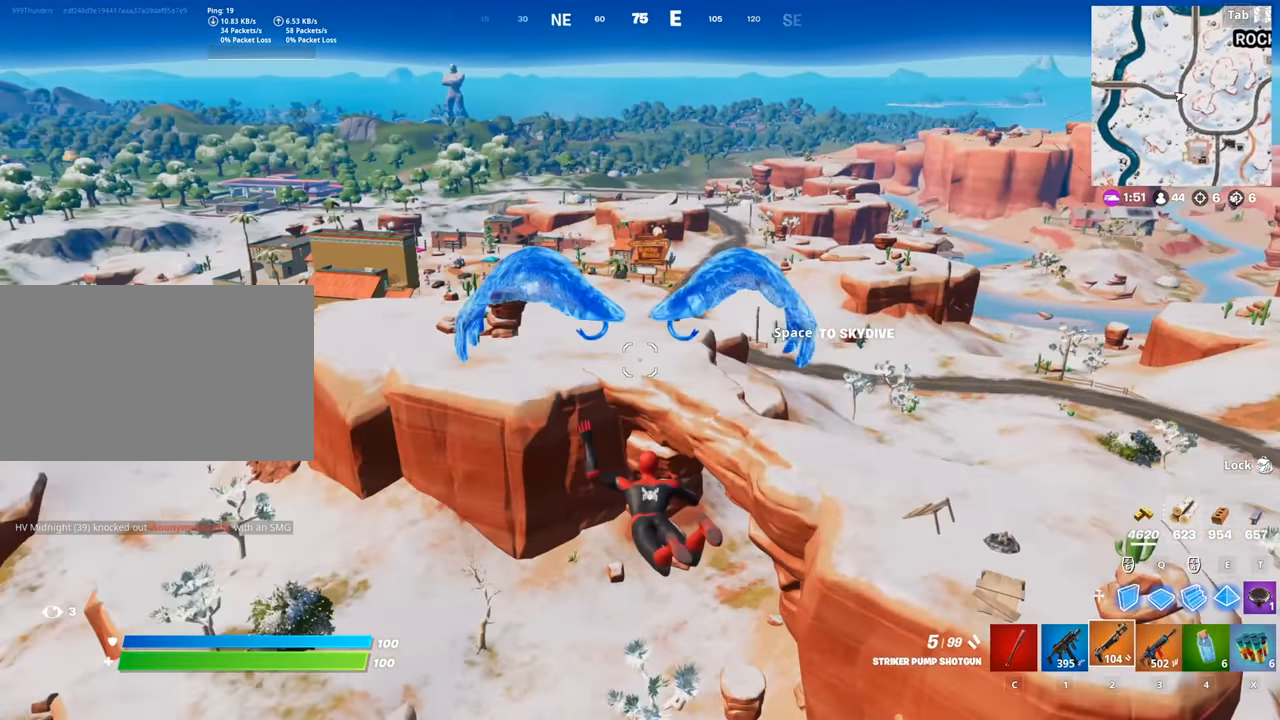
{"keys": ["w"], "mouse": [], "mouse_move": "still", "events": []}
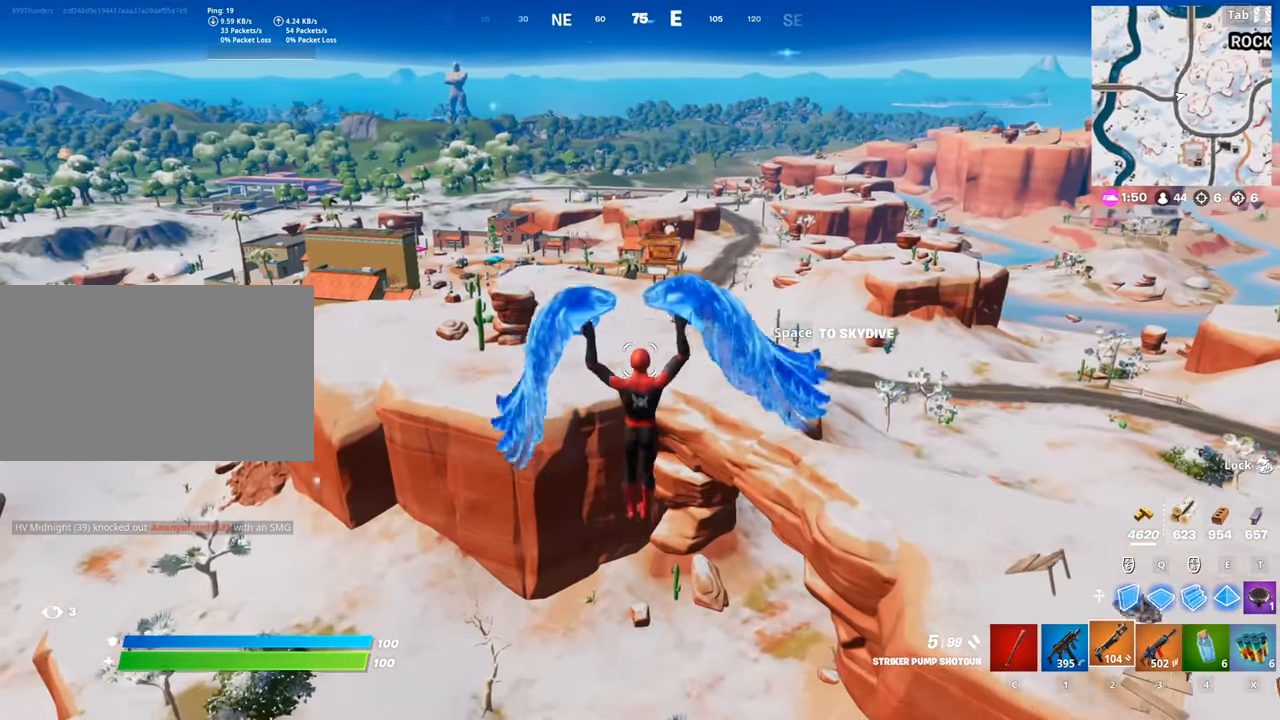
{"keys": ["w"], "mouse": [], "mouse_move": "still", "events": []}
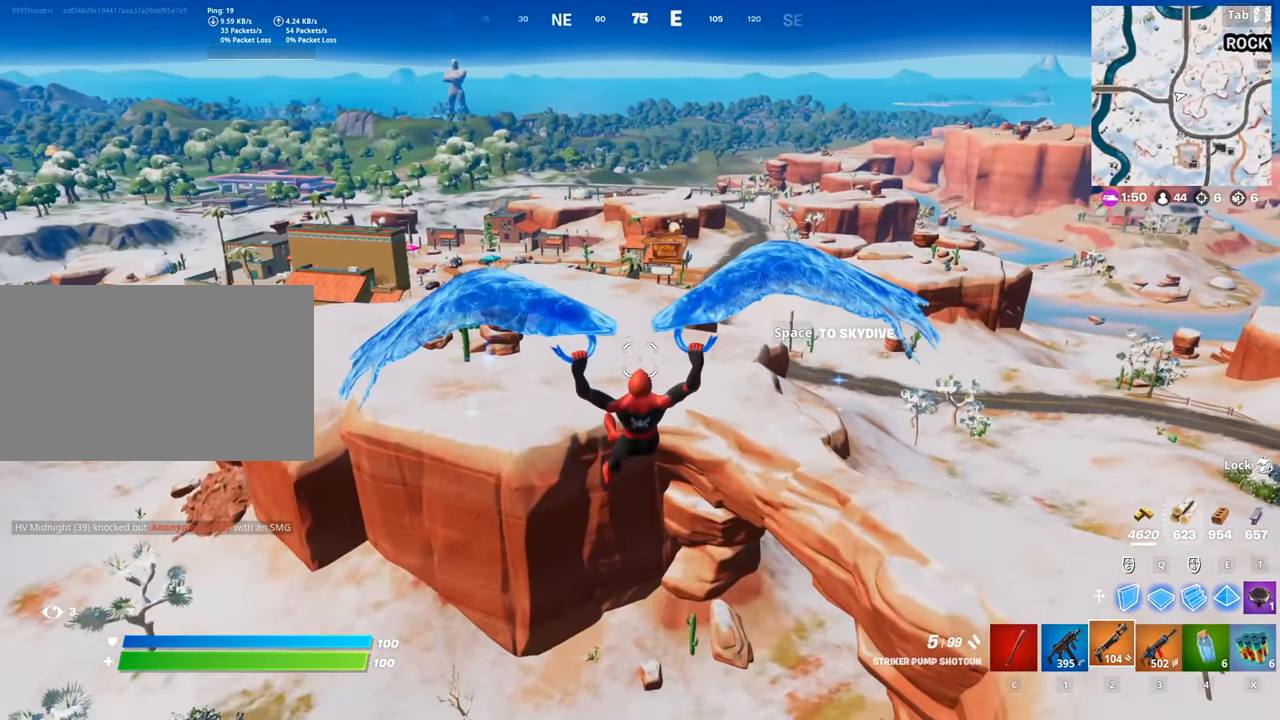
{"keys": ["w"], "mouse": [], "mouse_move": "right", "events": []}
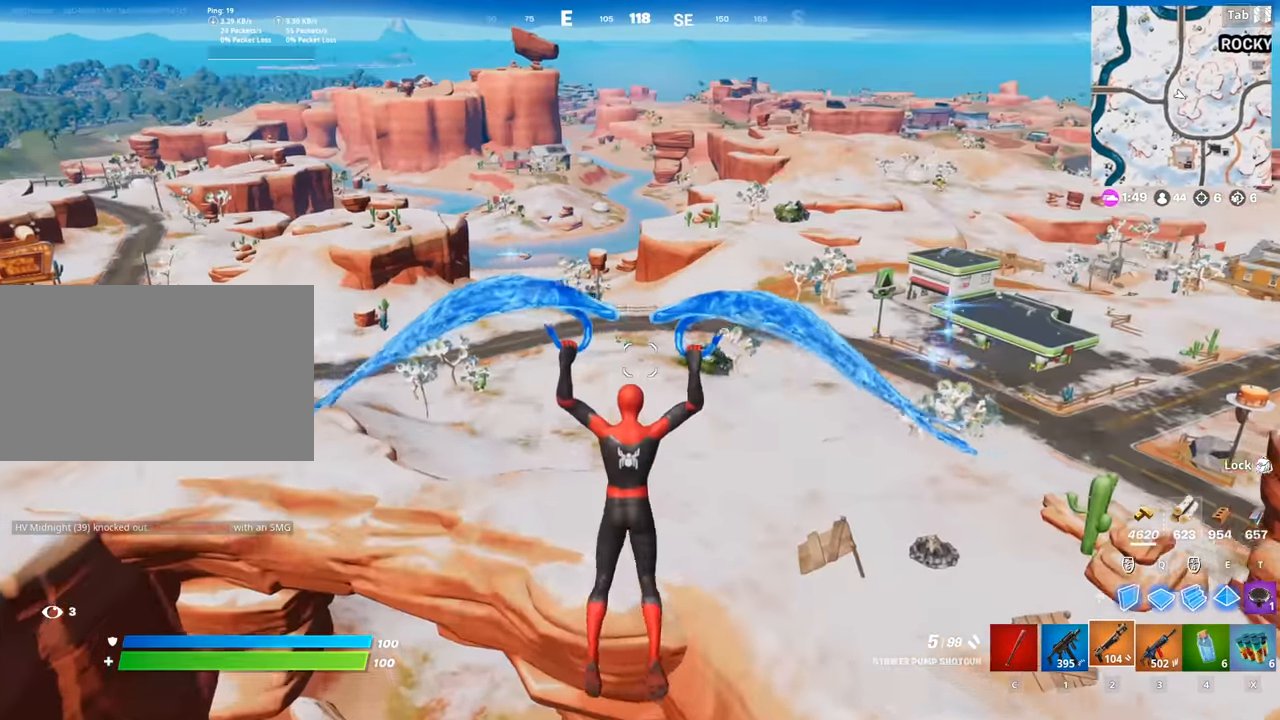
{"keys": ["a", "w"], "mouse": [], "mouse_move": "still", "events": [[367, "a", "down"]]}
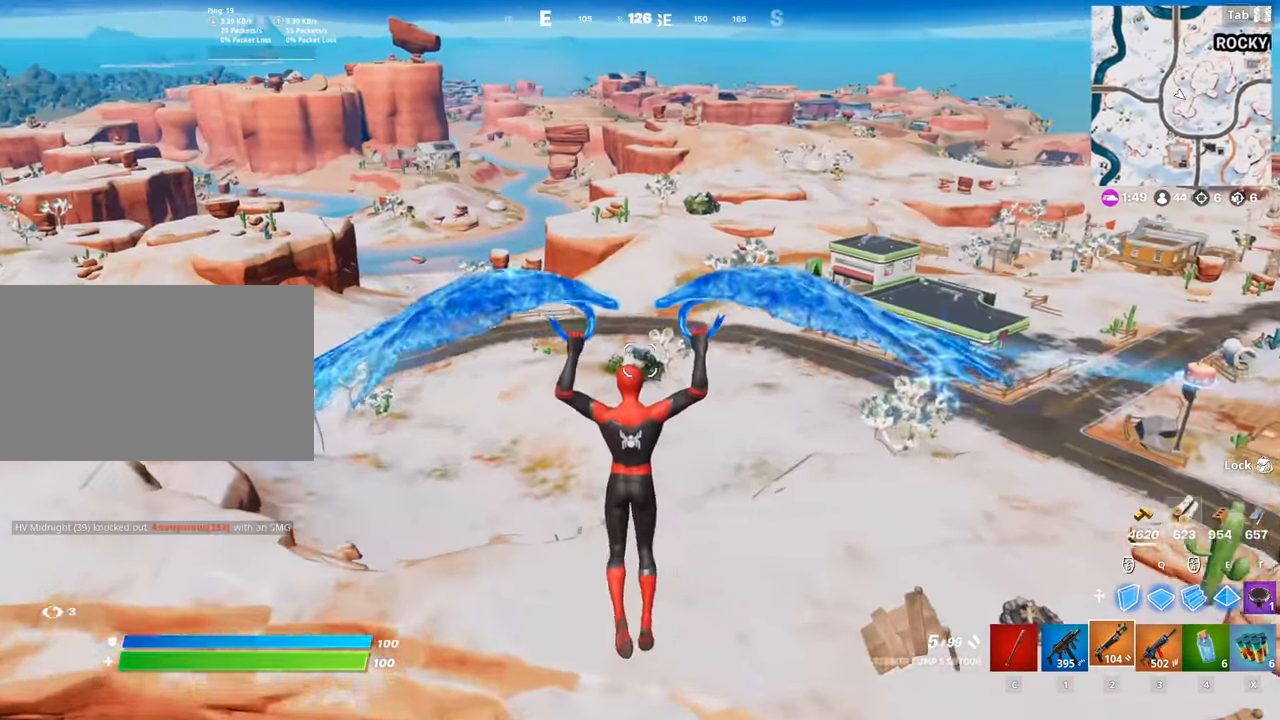
{"keys": ["a", "w"], "mouse": [], "mouse_move": "still", "events": []}
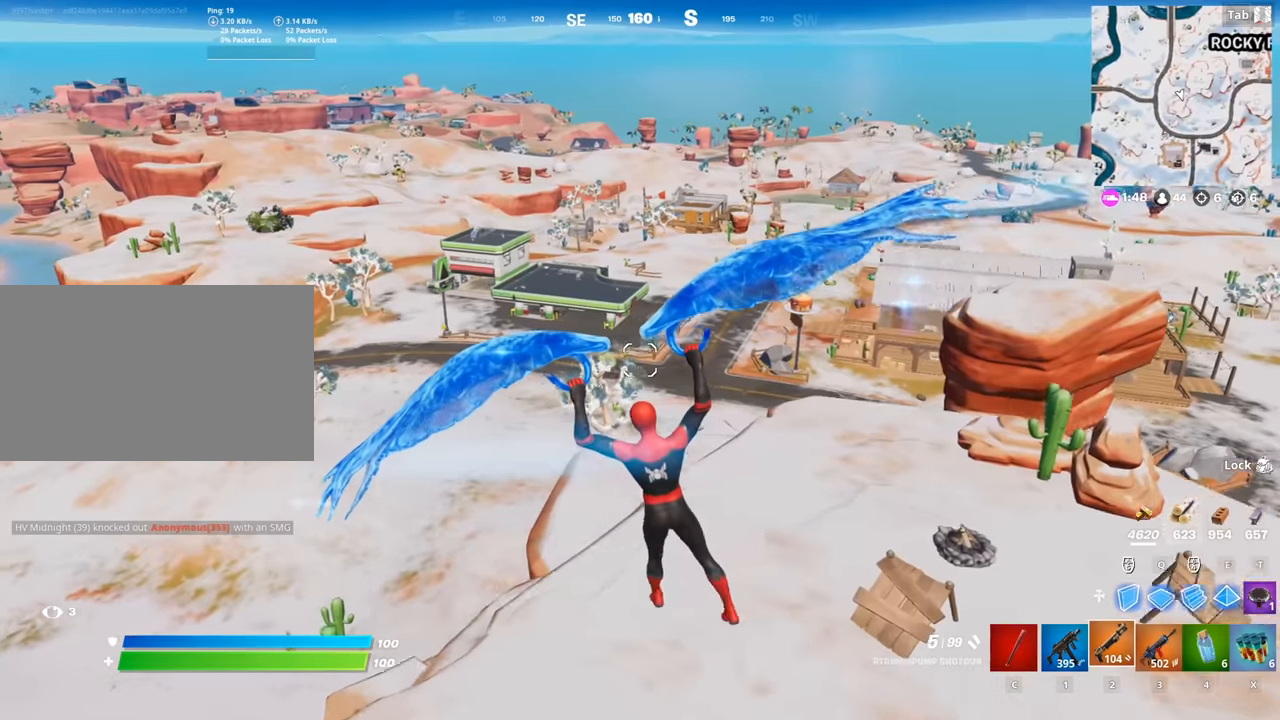
{"keys": ["a"], "mouse": [], "mouse_move": "still", "events": [[500, "w", "up"]]}
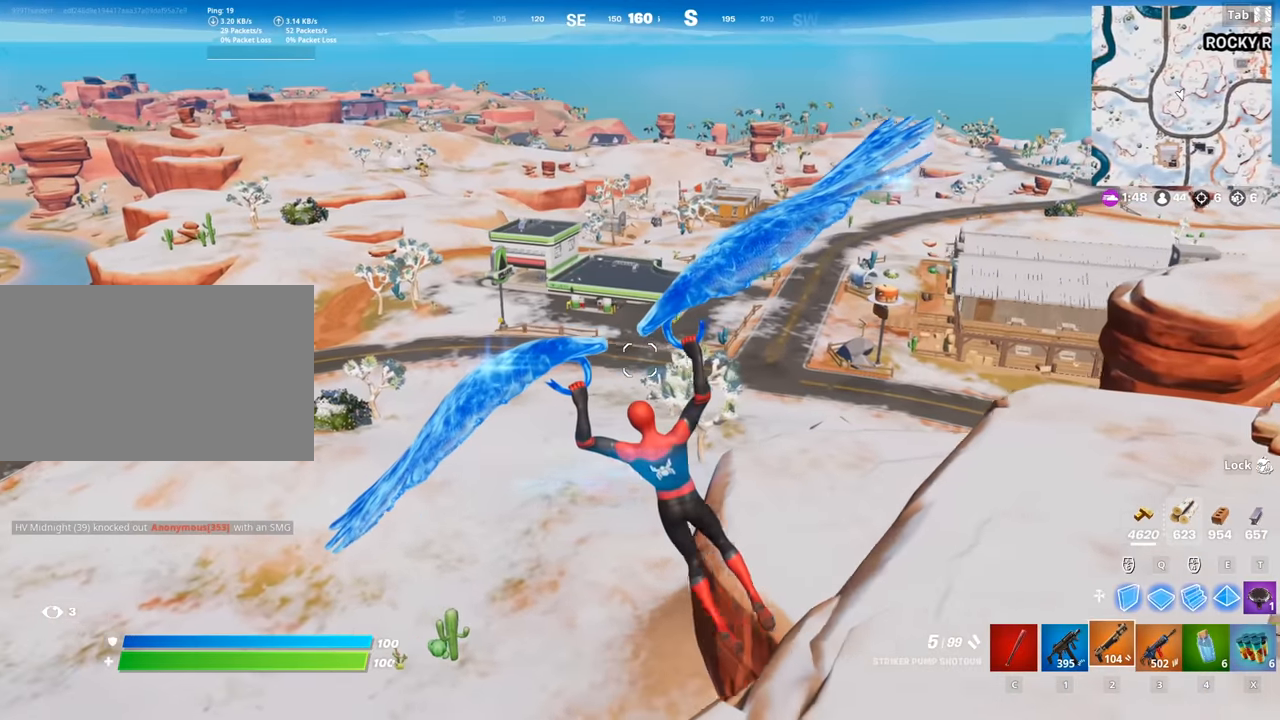
{"keys": ["a", "w"], "mouse": [], "mouse_move": "still", "events": [[284, "w", "down"]]}
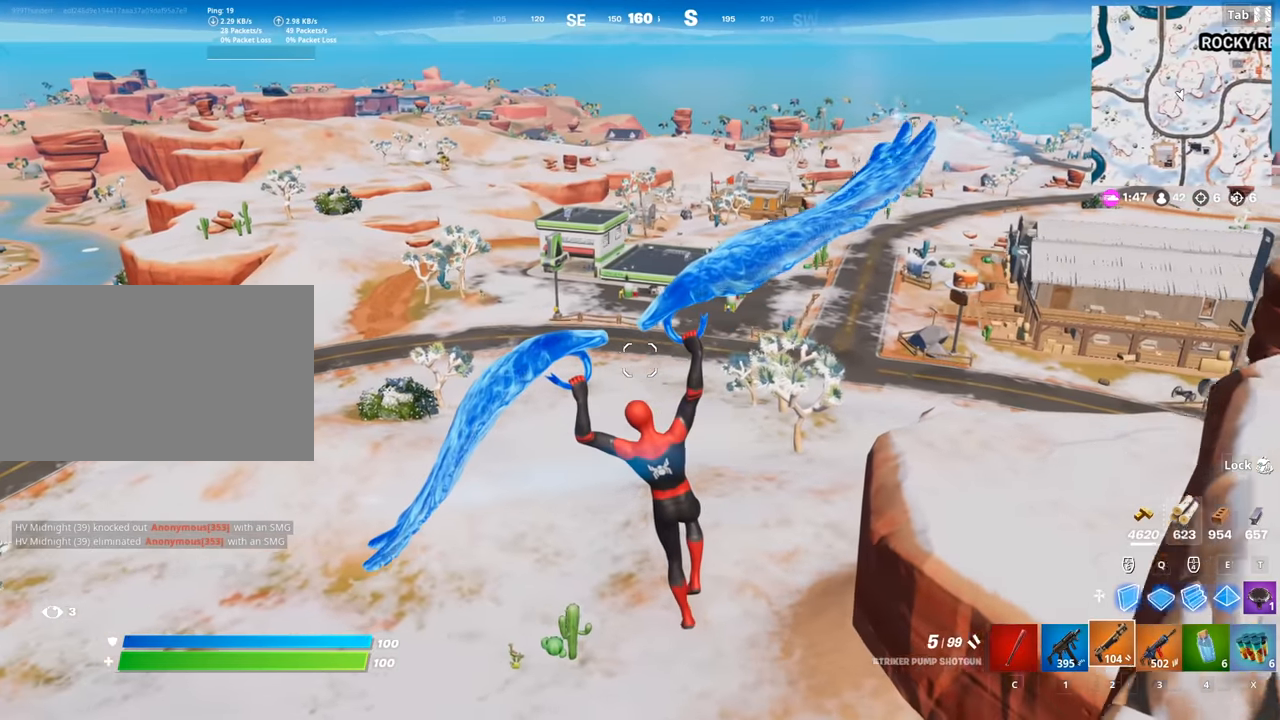
{"keys": ["w"], "mouse": [], "mouse_move": "left", "events": [[283, "a", "up"]]}
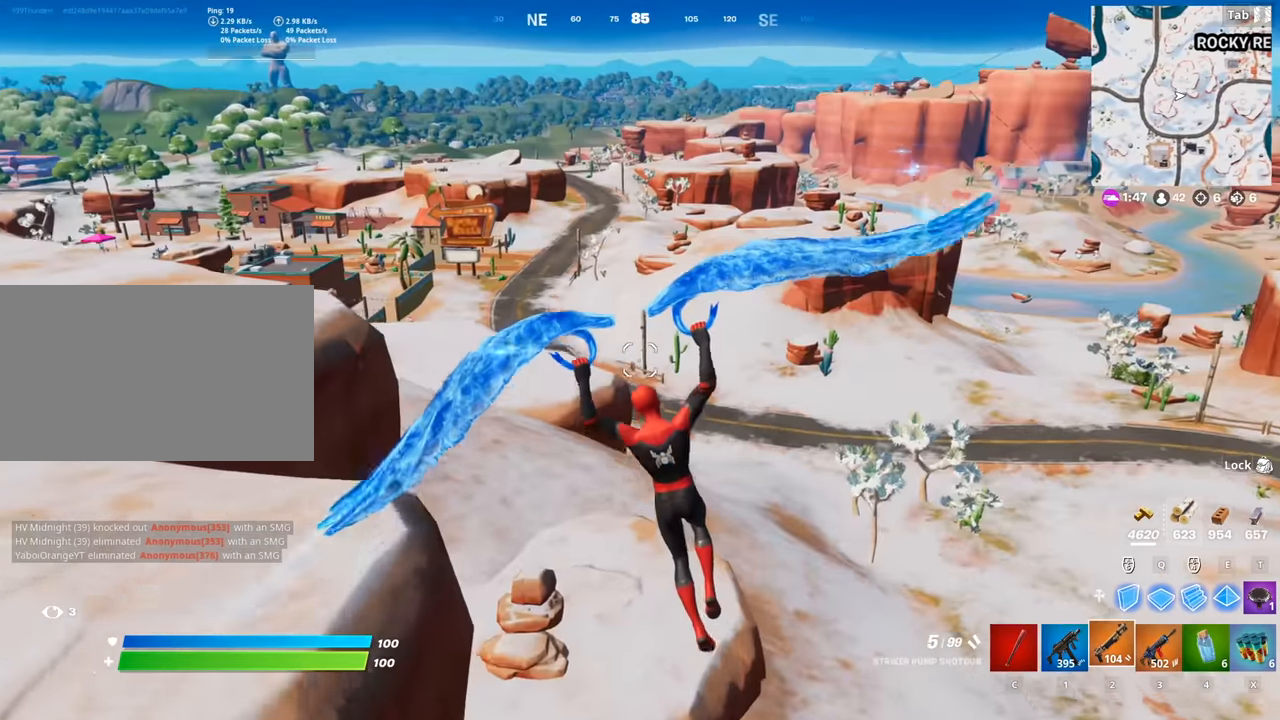
{"keys": ["w"], "mouse": [], "mouse_move": "still", "events": []}
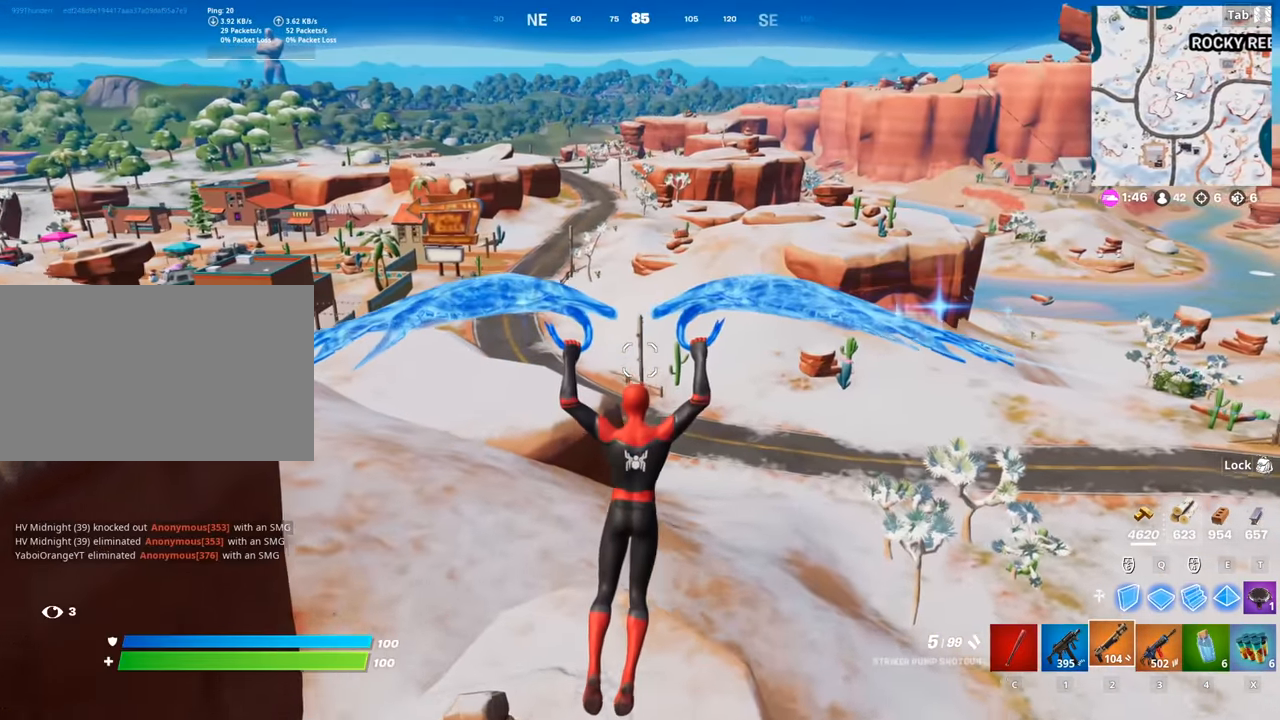
{"keys": ["w"], "mouse": [], "mouse_move": "still", "events": [[50, "a", "down"], [233, "a", "up"]]}
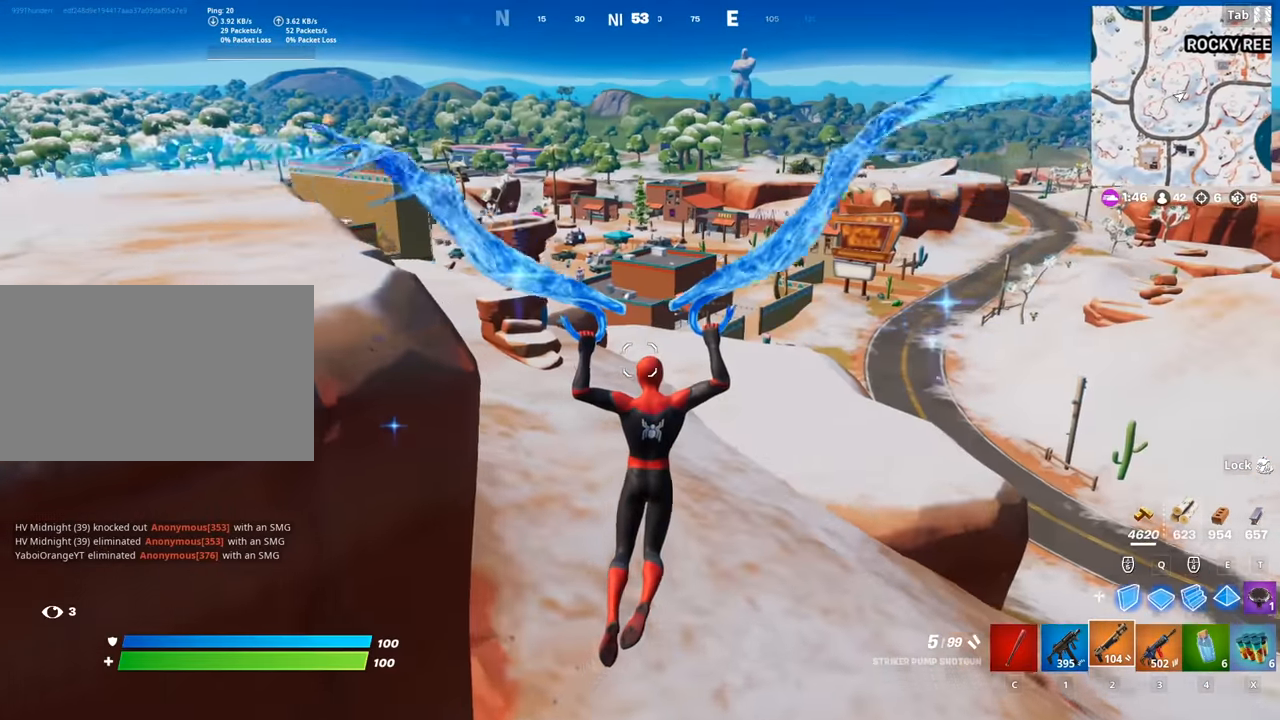
{"keys": ["d", "w"], "mouse": [], "mouse_move": "still", "events": [[334, "d", "down"]]}
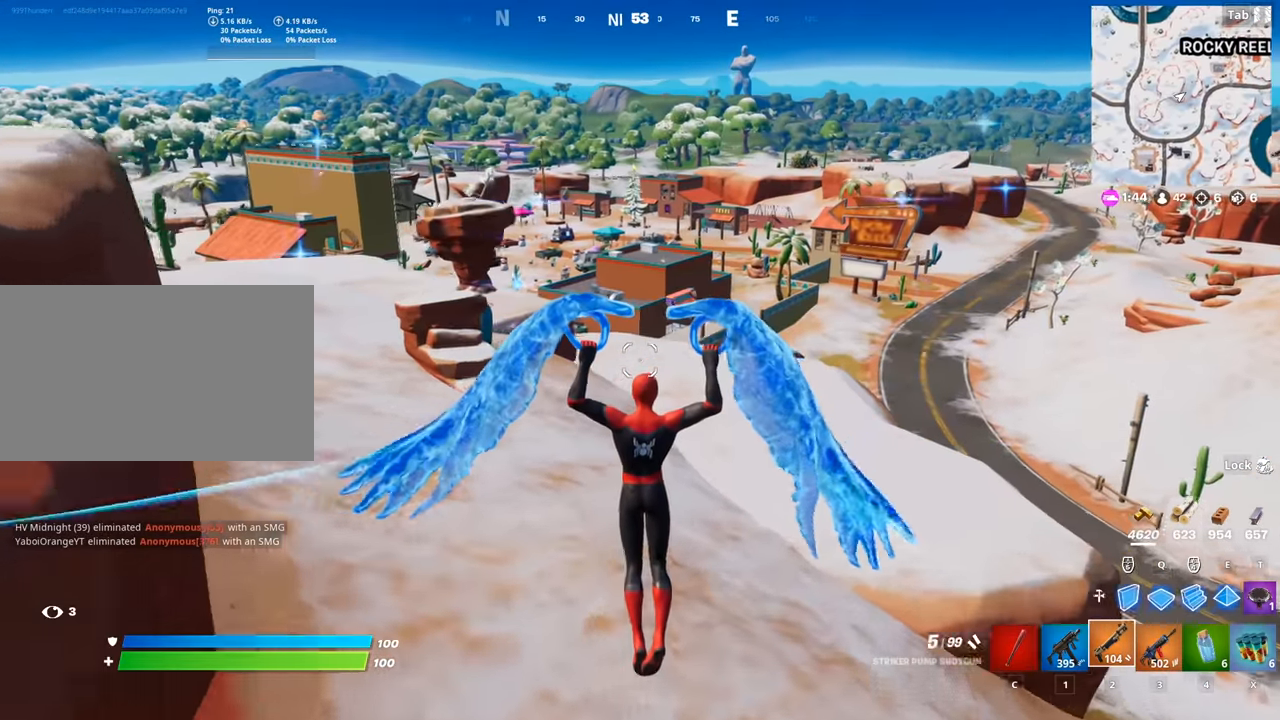
{"keys": ["w"], "mouse": [], "mouse_move": "still", "events": [[33, "d", "up"]]}
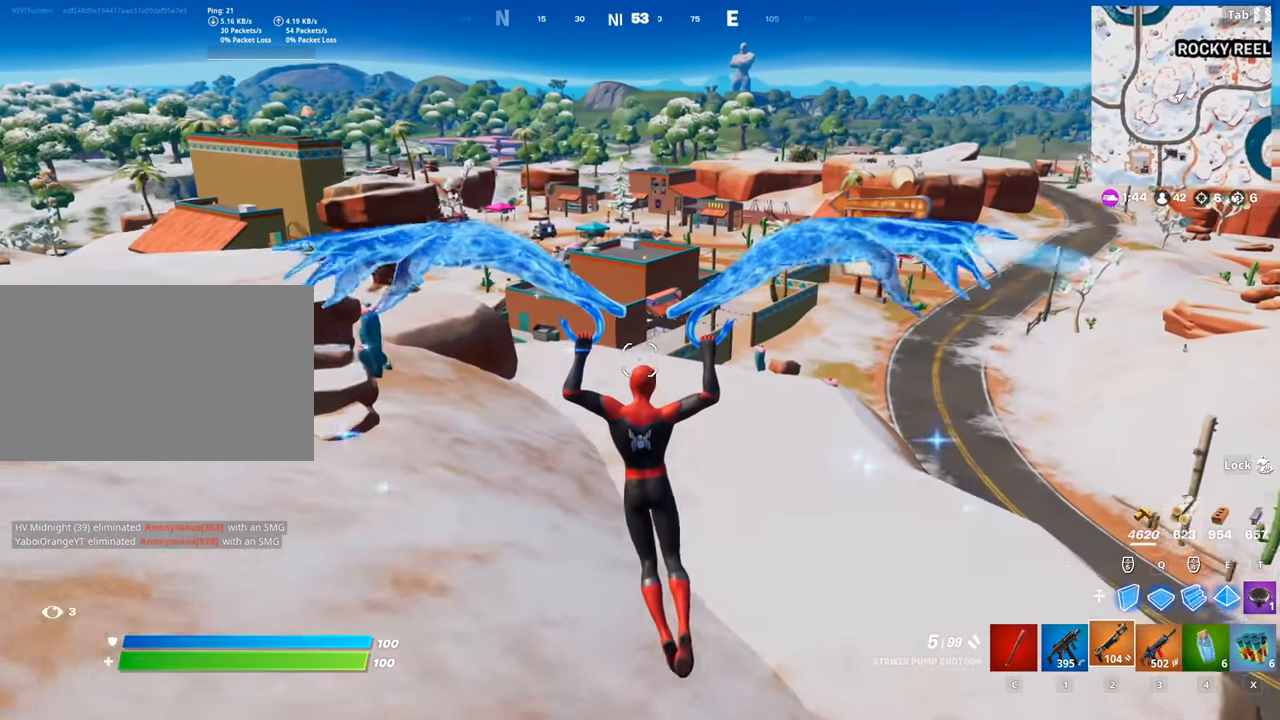
{"keys": ["w"], "mouse": [], "mouse_move": "still", "events": []}
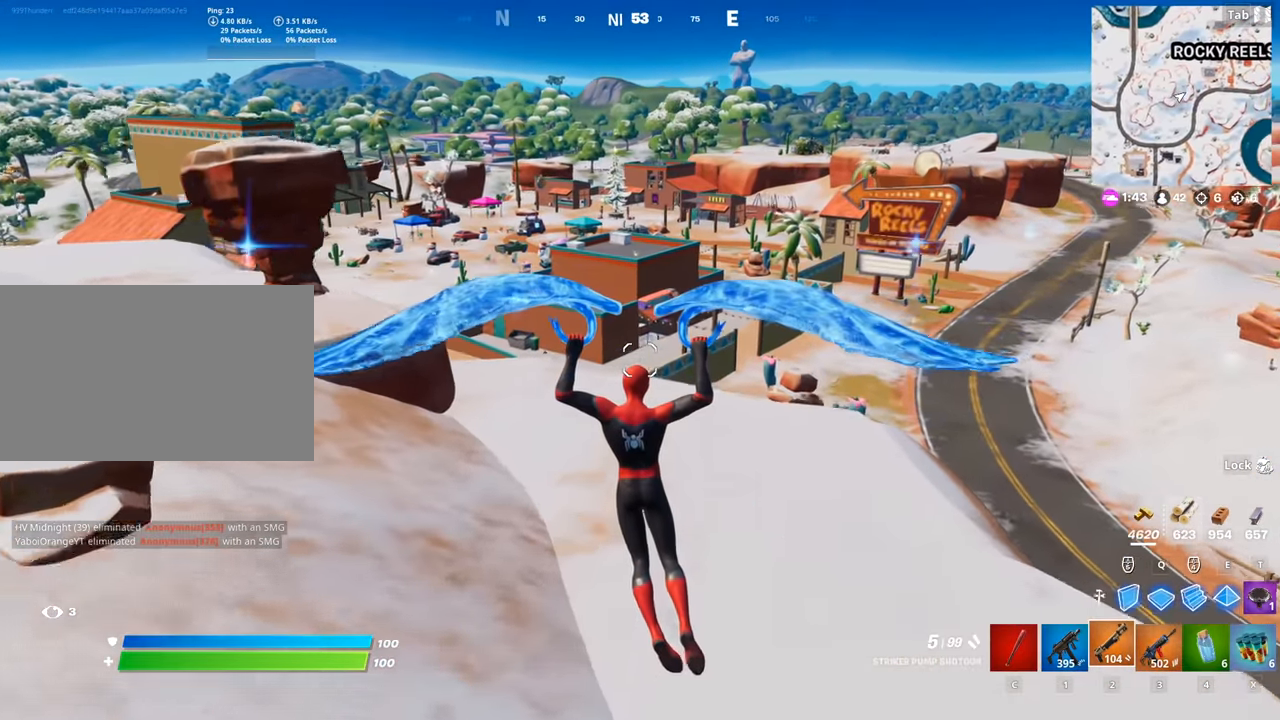
{"keys": ["w"], "mouse": [], "mouse_move": "up", "events": []}
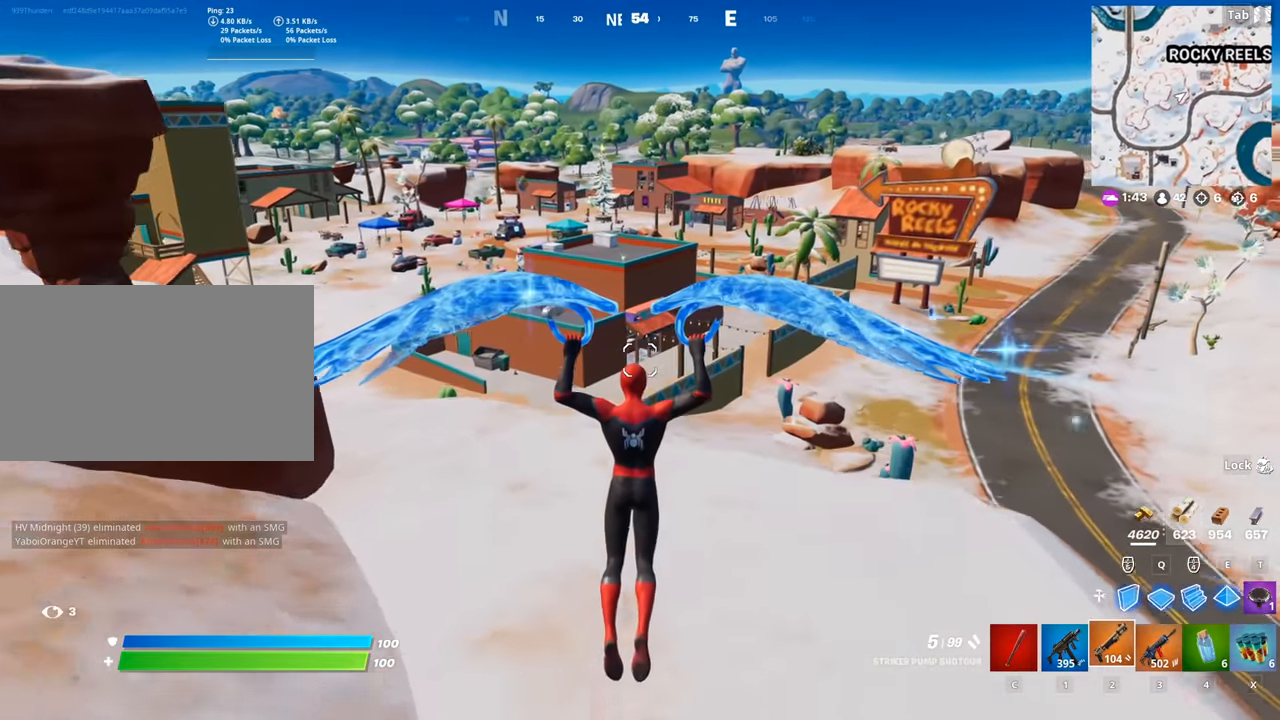
{"keys": ["w"], "mouse": [], "mouse_move": "still", "events": []}
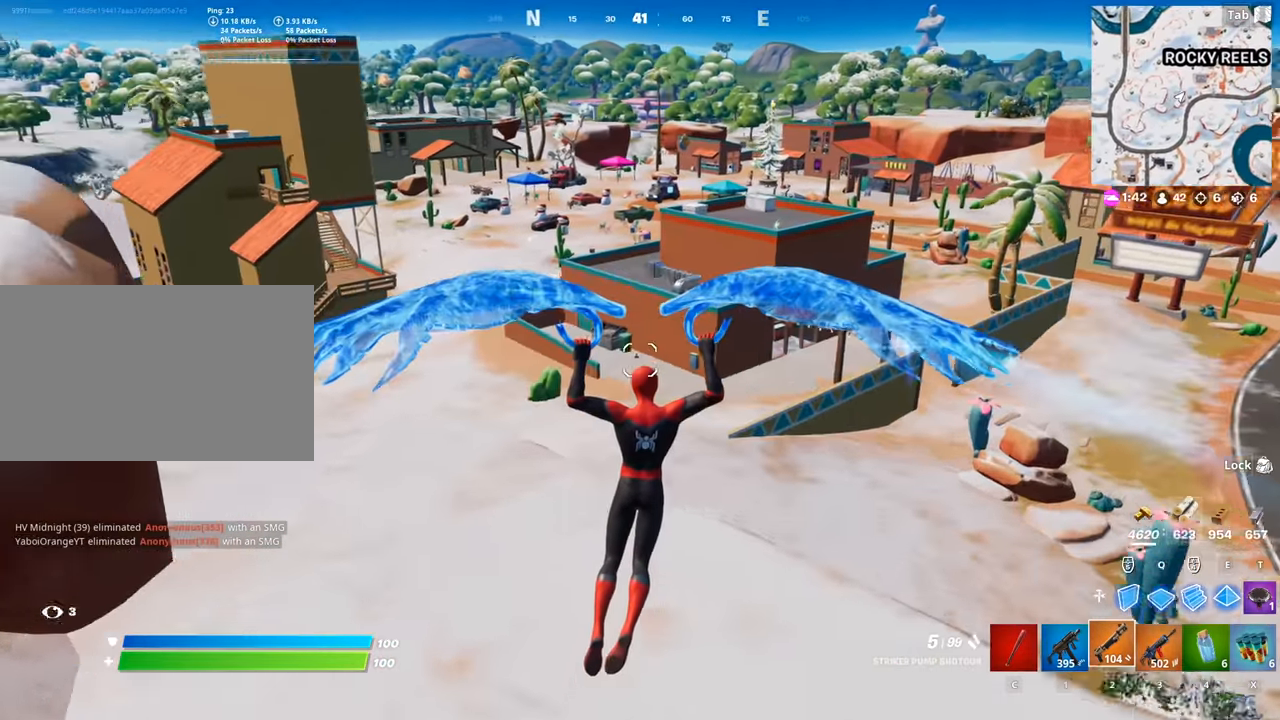
{"keys": ["w"], "mouse": [], "mouse_move": "still", "events": [[234, "a", "down"], [468, "a", "up"]]}
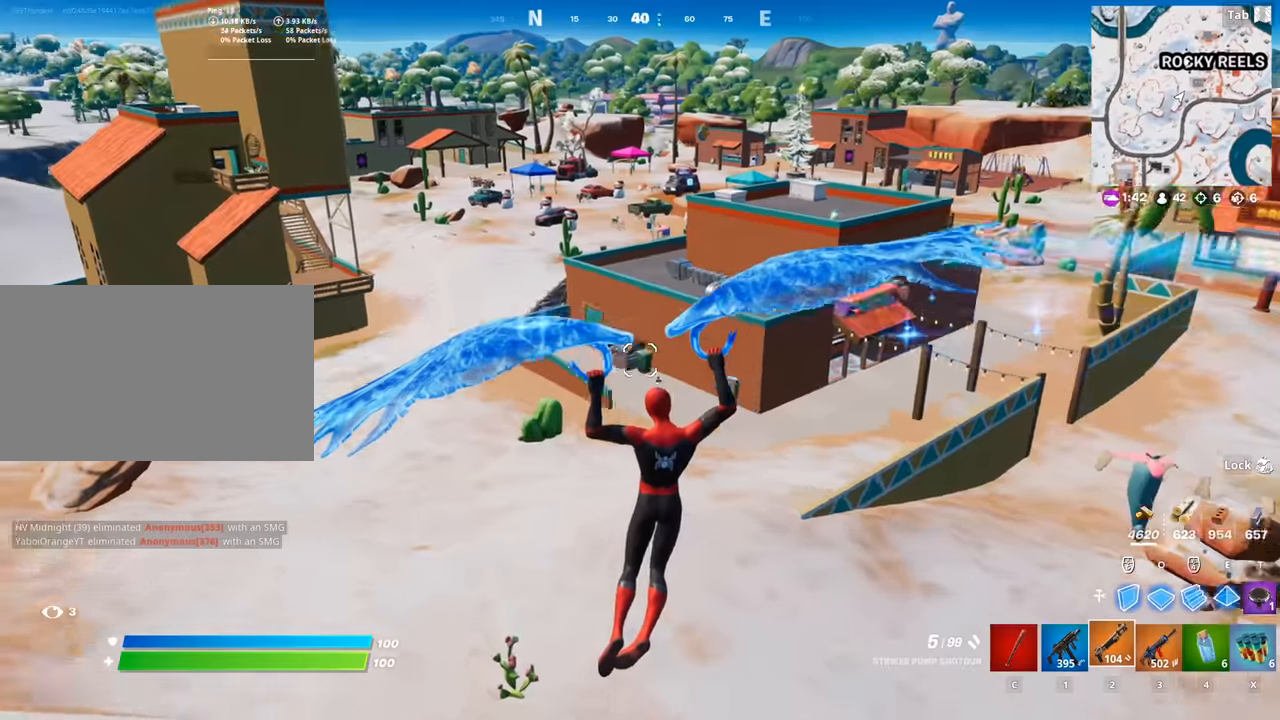
{"keys": ["w"], "mouse": [], "mouse_move": "still", "events": []}
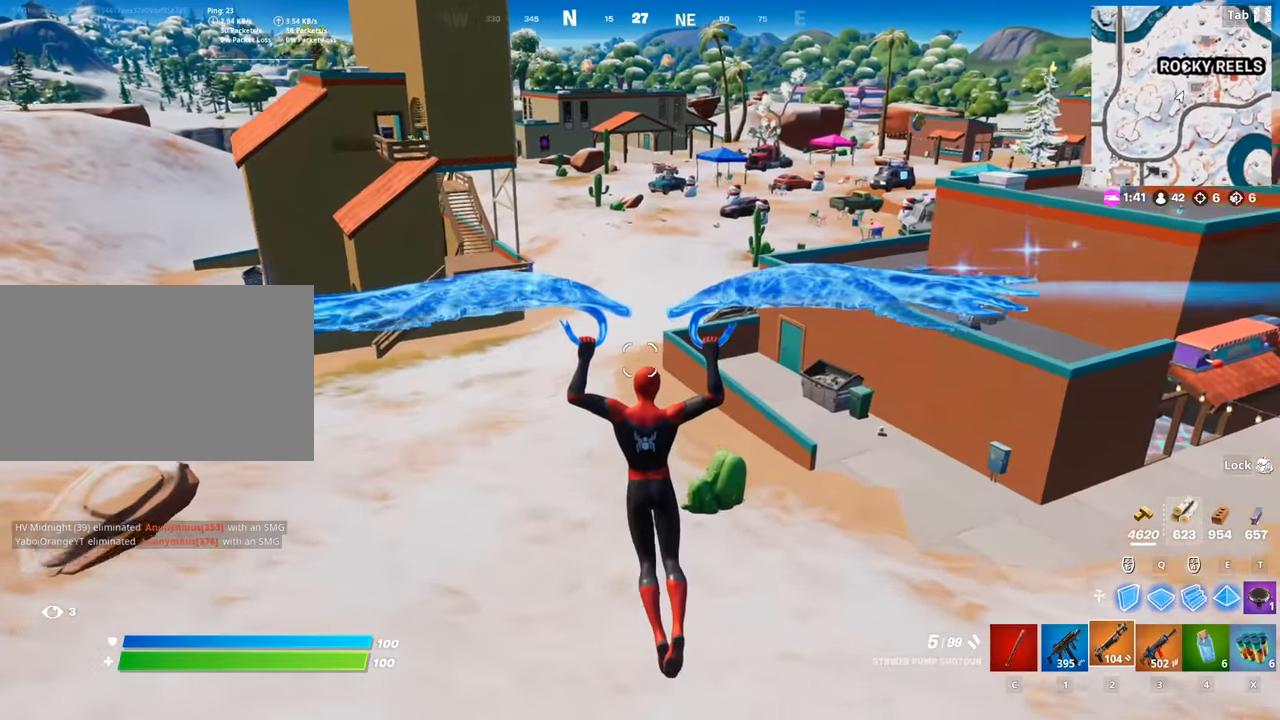
{"keys": ["w"], "mouse": [], "mouse_move": "still", "events": []}
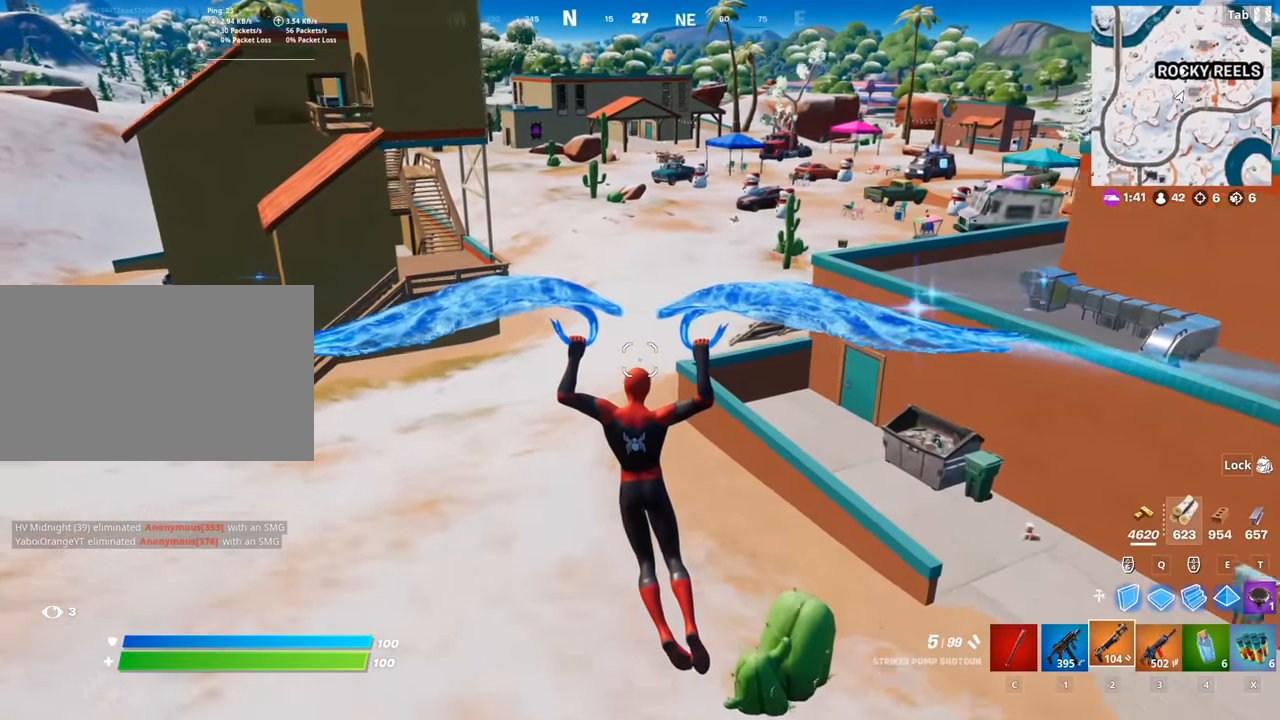
{"keys": ["w"], "mouse": [], "mouse_move": "still", "events": []}
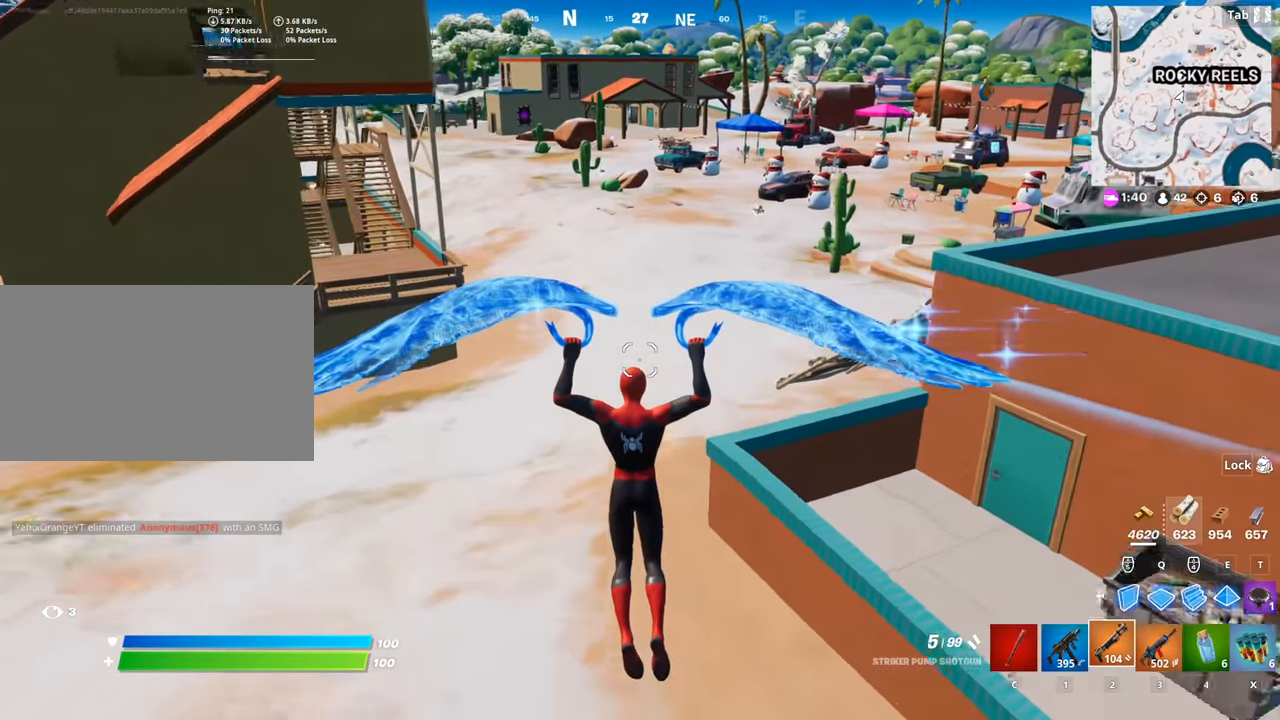
{"keys": ["w"], "mouse": [], "mouse_move": "right", "events": []}
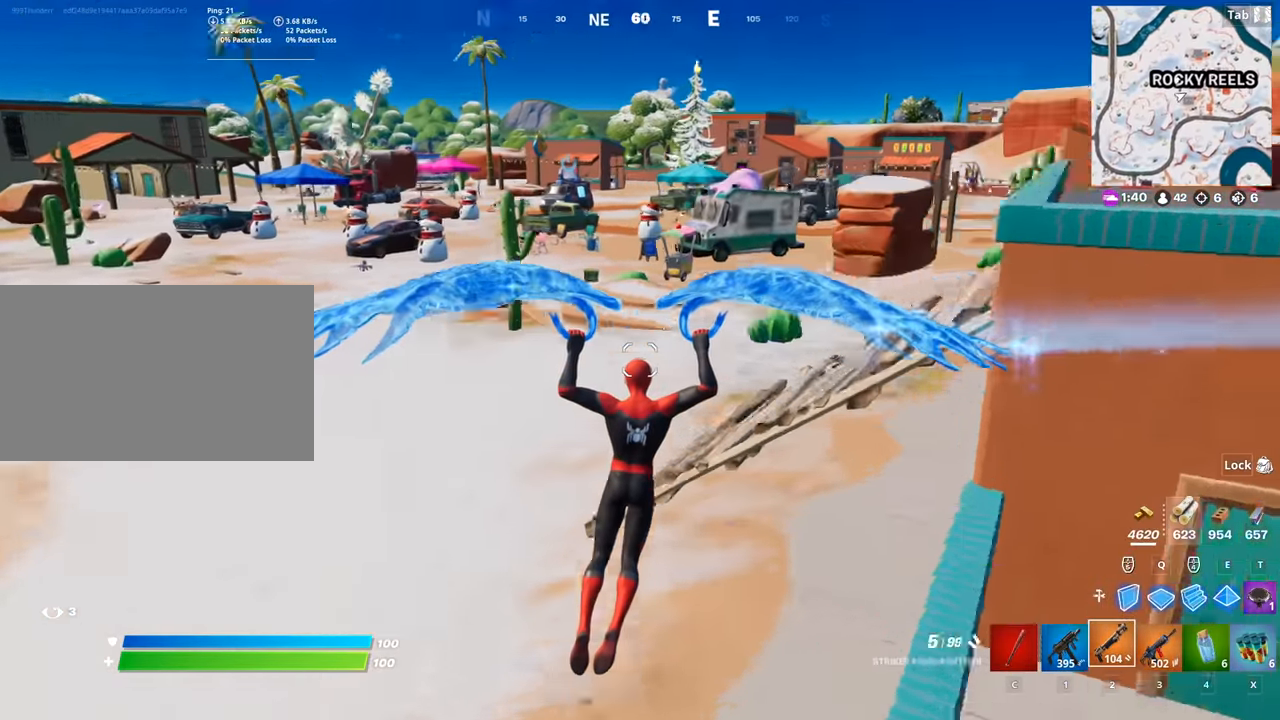
{"keys": ["a", "space", "w"], "mouse": [], "mouse_move": "right", "events": [[117, "a", "down"], [217, "space", "down"], [351, "space", "up"], [401, "space", "down"]]}
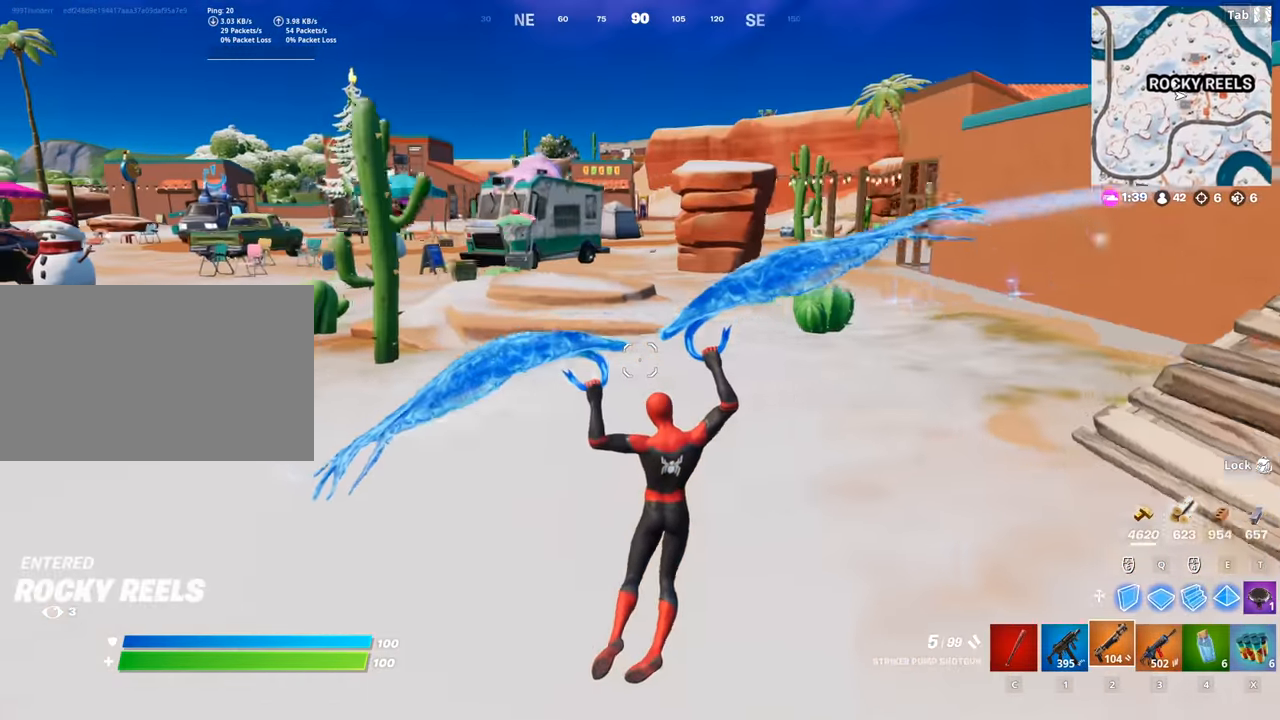
{"keys": ["a", "w"], "mouse": [], "mouse_move": "still", "events": [[83, "space", "up"], [133, "space", "down"], [283, "space", "up"]]}
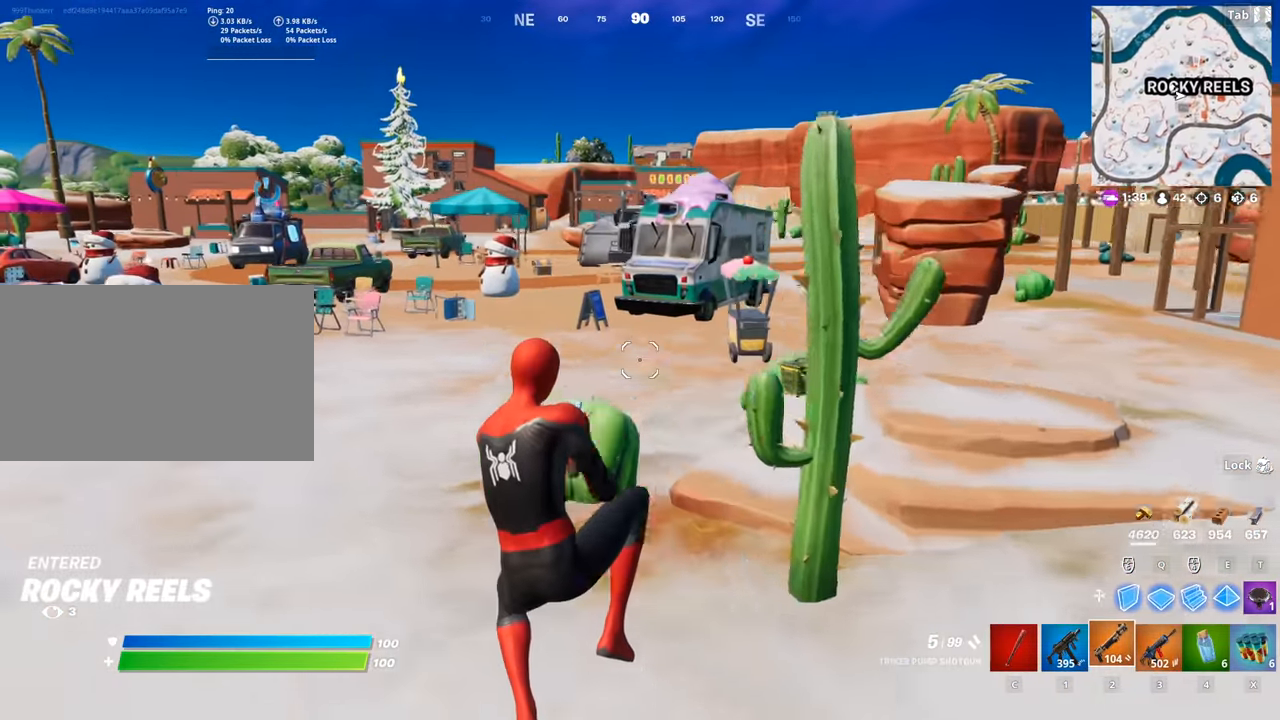
{"keys": ["w"], "mouse": [], "mouse_move": "left", "events": [[384, "a", "up"]]}
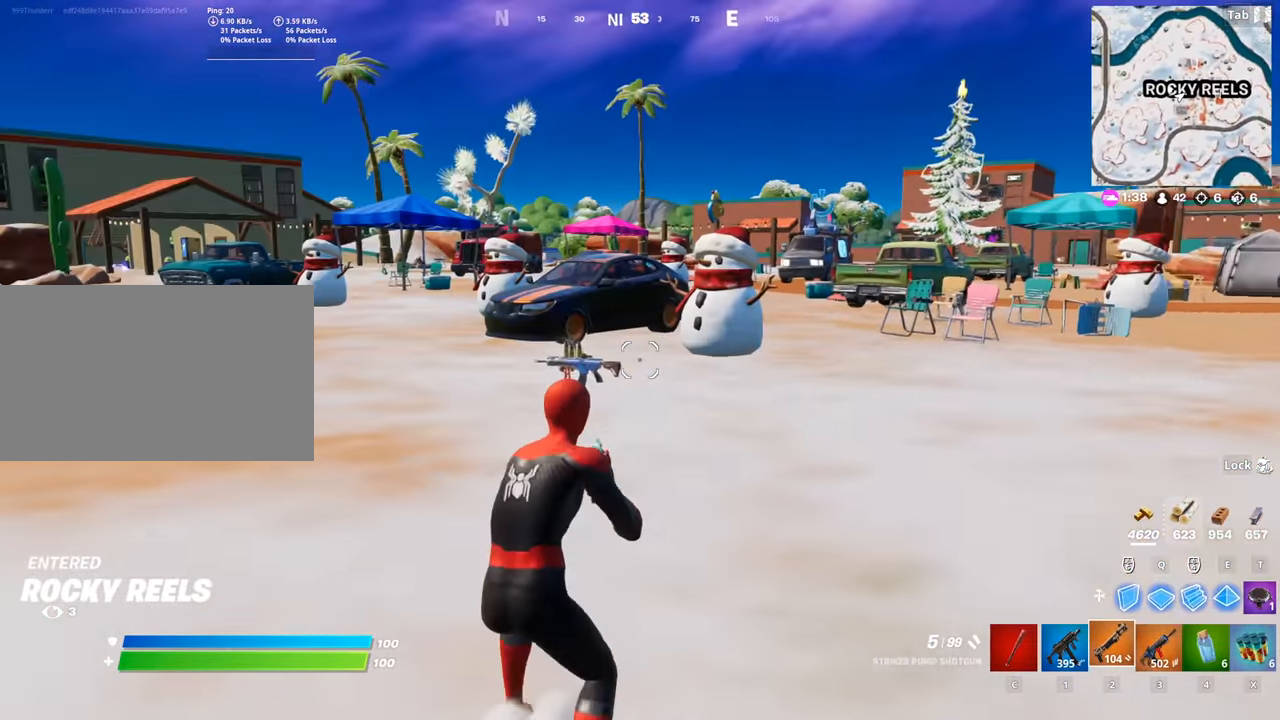
{"keys": ["d", "w"], "mouse": [], "mouse_move": "still", "events": [[450, "d", "down"]]}
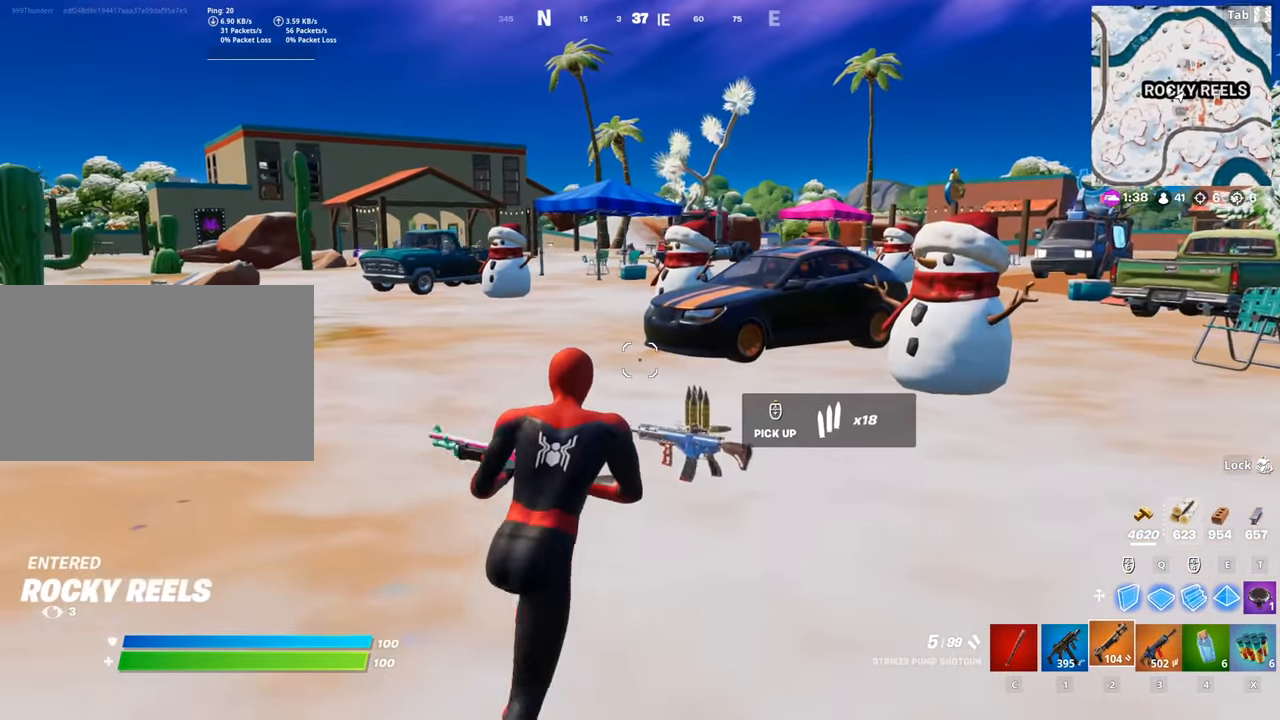
{"keys": ["a", "w"], "mouse": [], "mouse_move": "still", "events": [[84, "d", "up"], [467, "a", "down"]]}
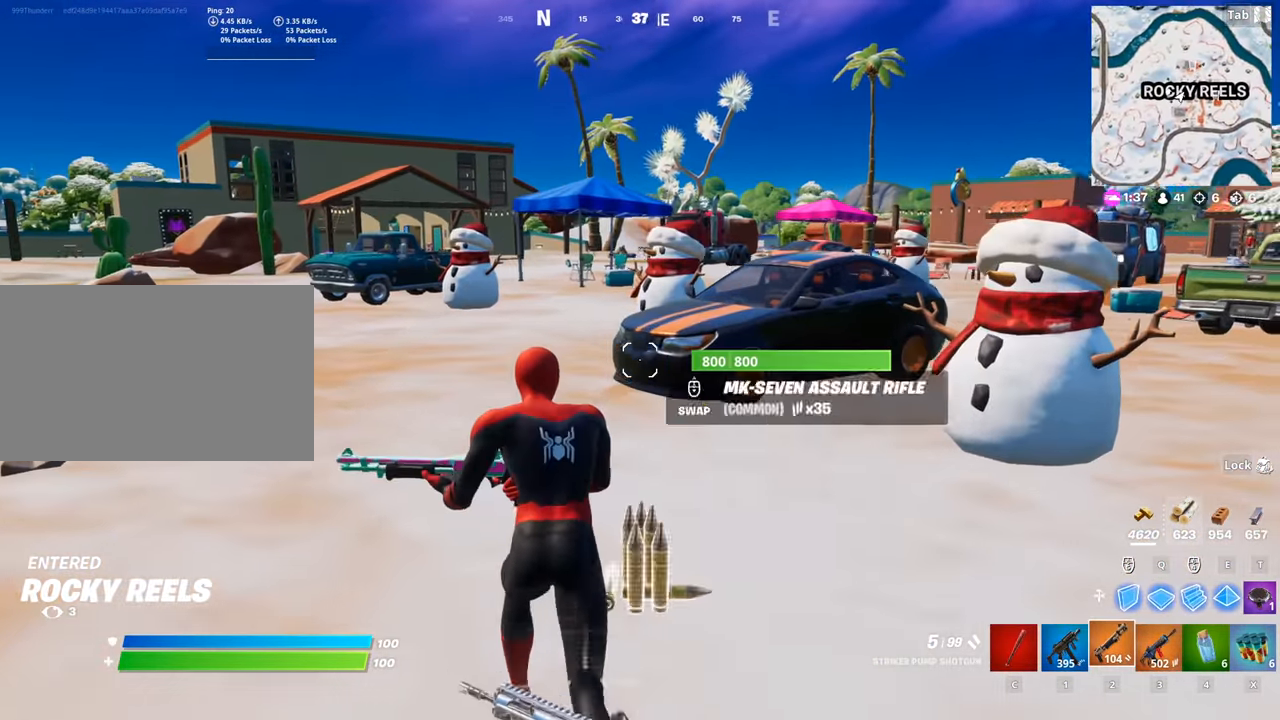
{"keys": ["w"], "mouse": [], "mouse_move": "left", "events": [[150, "space", "down"], [433, "space", "up"], [483, "a", "up"]]}
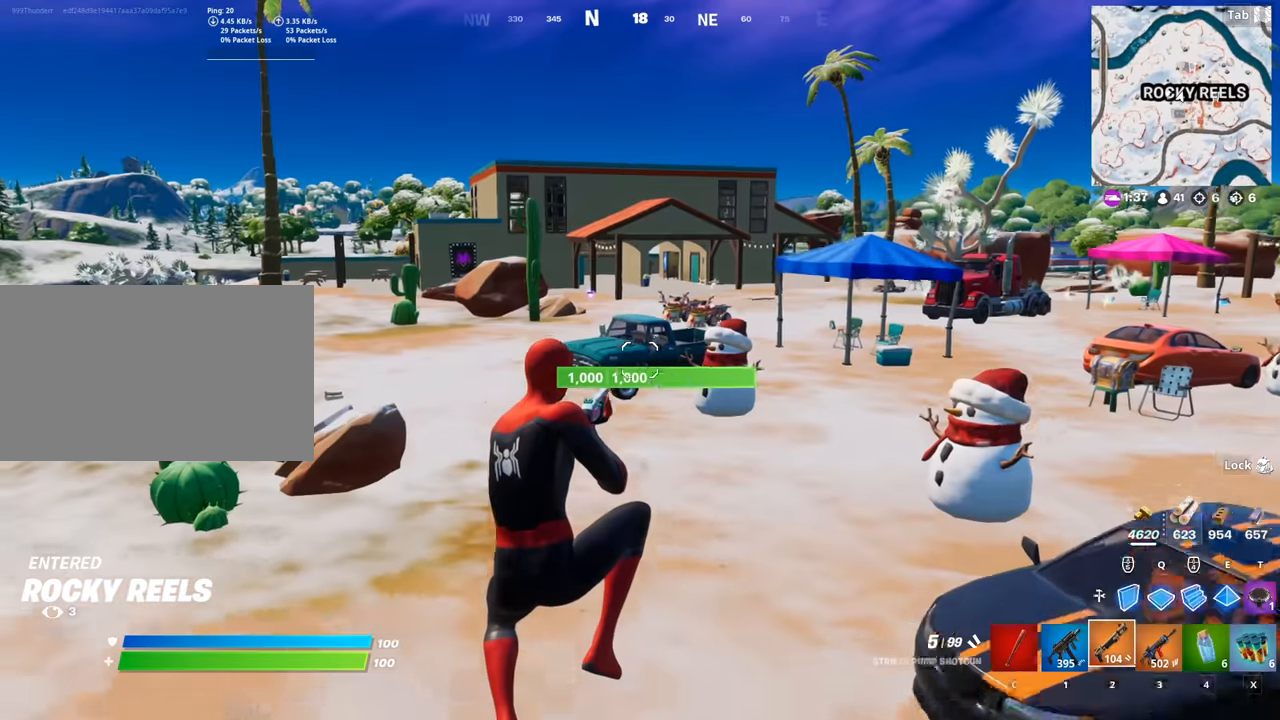
{"keys": ["w"], "mouse": [], "mouse_move": "still", "events": [[217, "3", "down"], [351, "3", "up"]]}
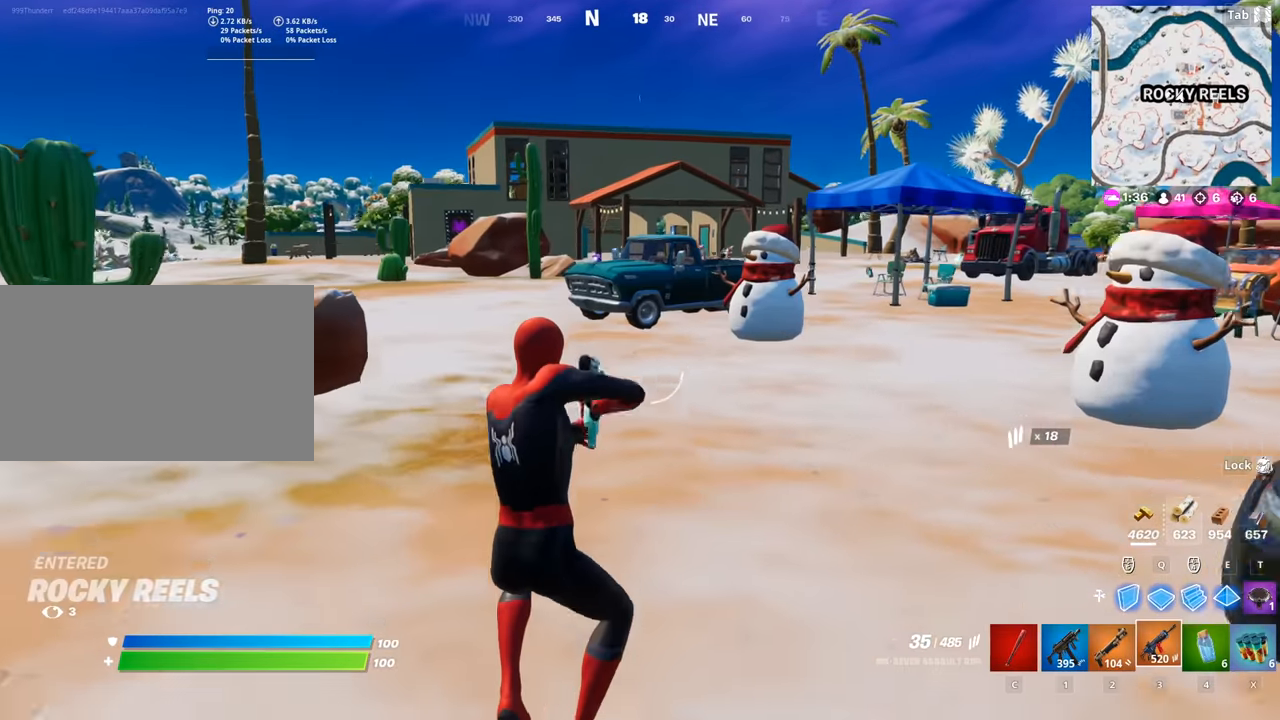
{"keys": ["w"], "mouse": [], "mouse_move": "still", "events": []}
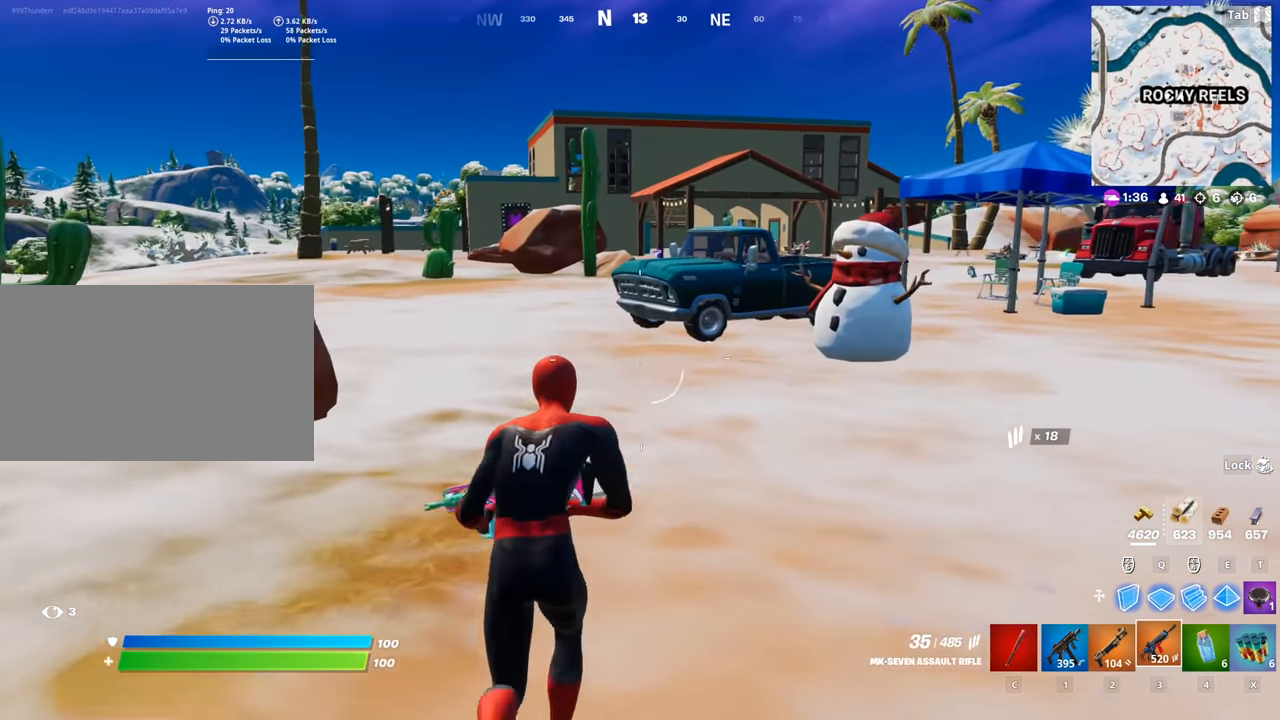
{"keys": ["space", "w"], "mouse": [], "mouse_move": "still", "events": [[334, "space", "down"]]}